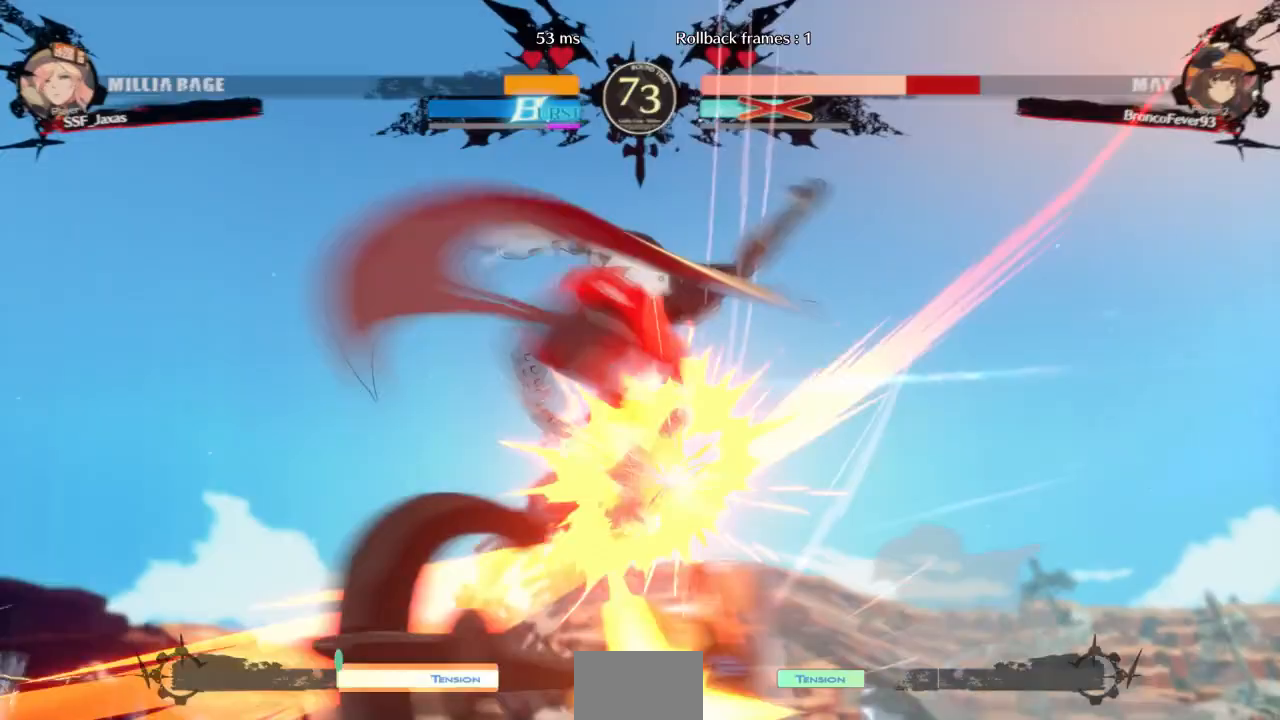
Gameplay with a controller (arcade stick); each line is a JSON object with the inputs held at the frame after it (dt_ms = milliseconds from this image to that frame). "events" lists button and stick changes between this image and that frame as [ms after this image, input, new state], when the widget could be followed in between. Not read: L3 R3 SELECT START other_buttons.
{"dt_ms": 500, "buttons": [], "events": []}
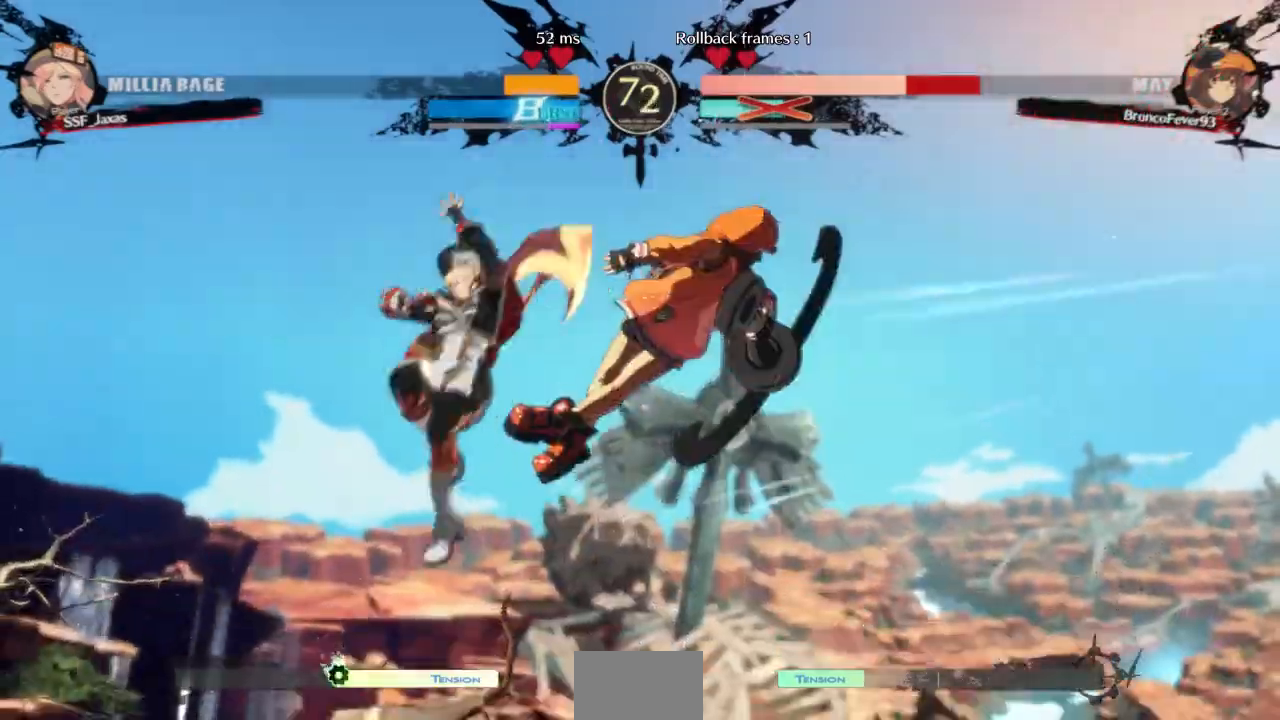
{"dt_ms": 1000, "buttons": []}
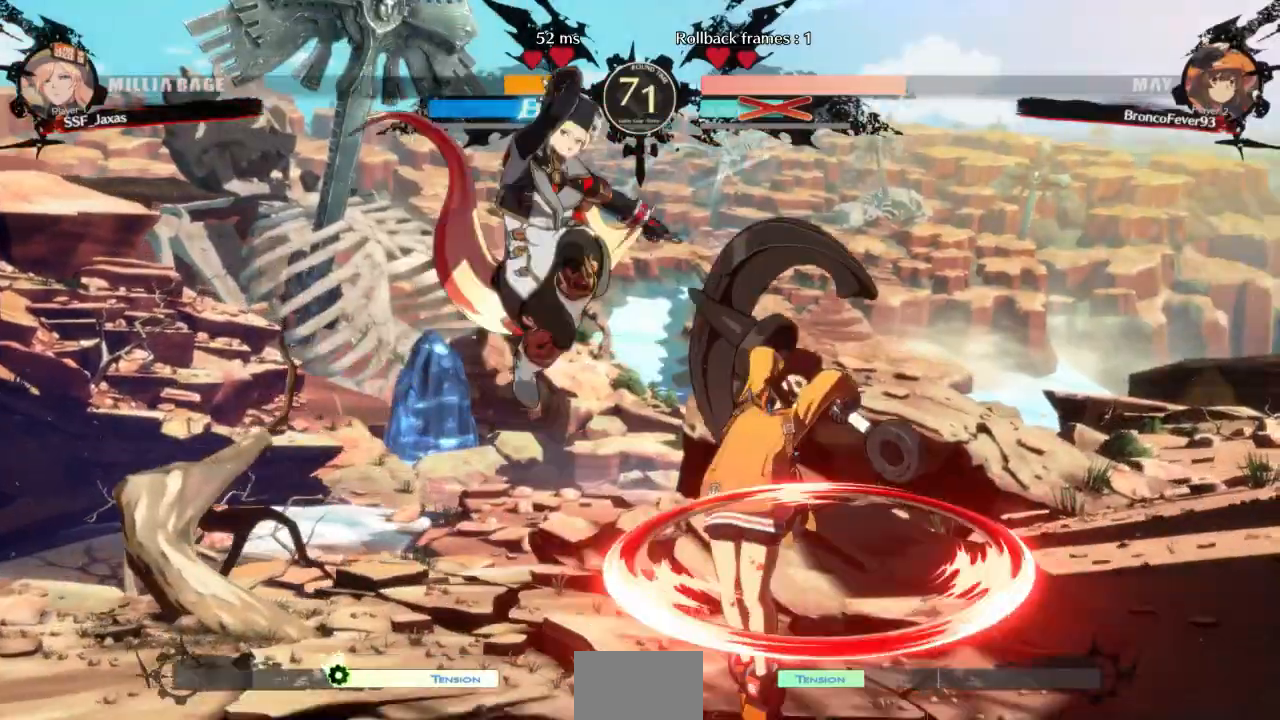
{"dt_ms": 500, "buttons": ["DPAD_RIGHT"], "events": [[100, "DPAD_RIGHT", "down"], [100, "L1", "down"], [133, "L1", "up"]]}
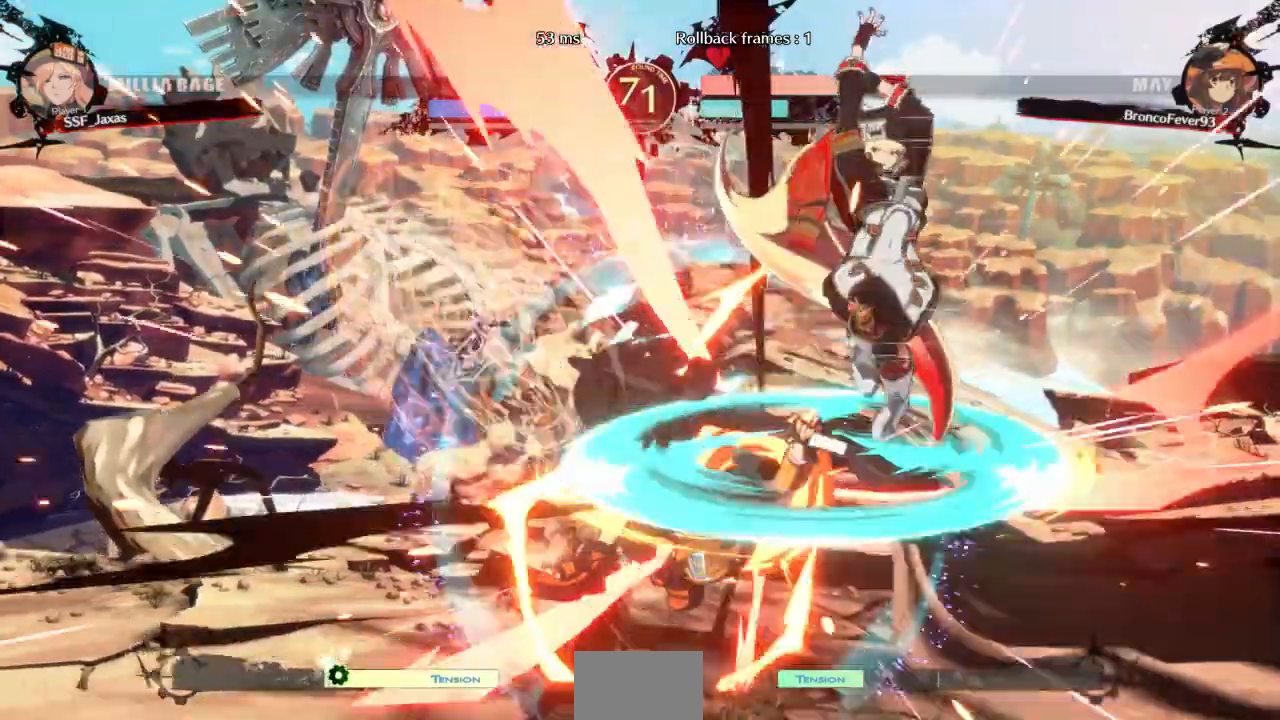
{"dt_ms": 500, "buttons": ["TRIANGLE"]}
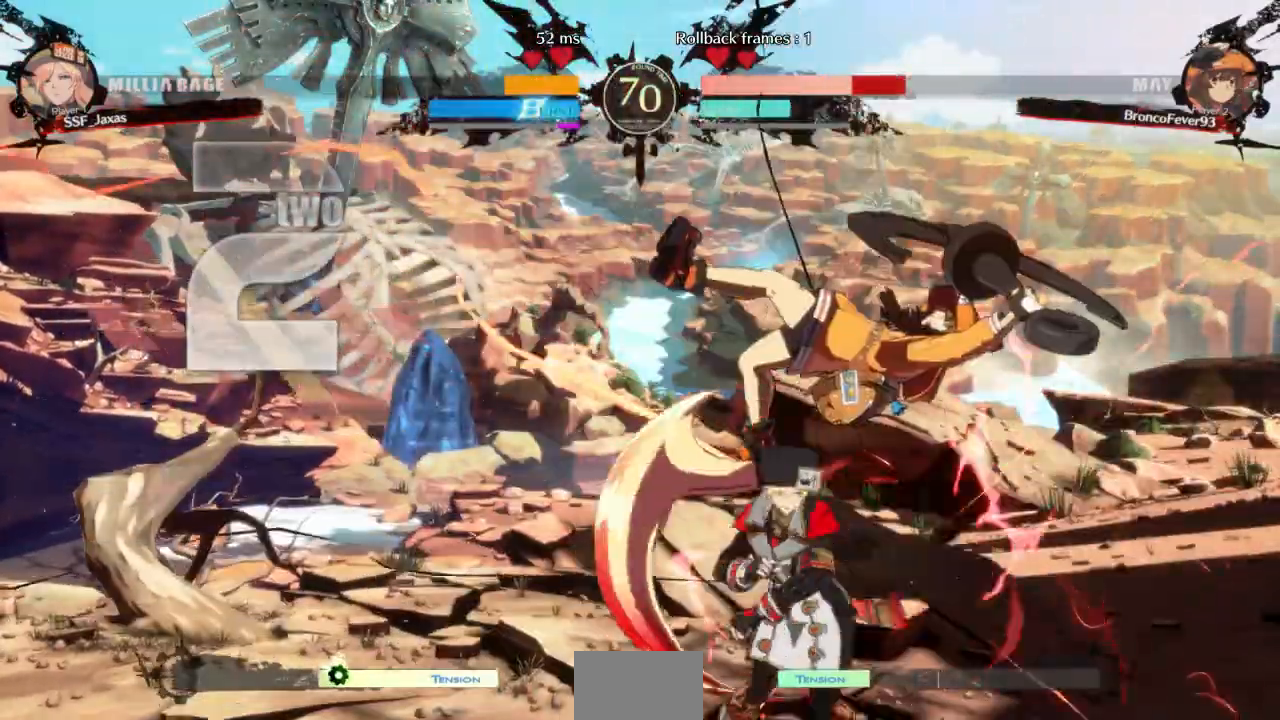
{"dt_ms": 500, "buttons": ["DPAD_DOWN"], "events": [[67, "TRIANGLE", "up"], [467, "DPAD_DOWN", "down"]]}
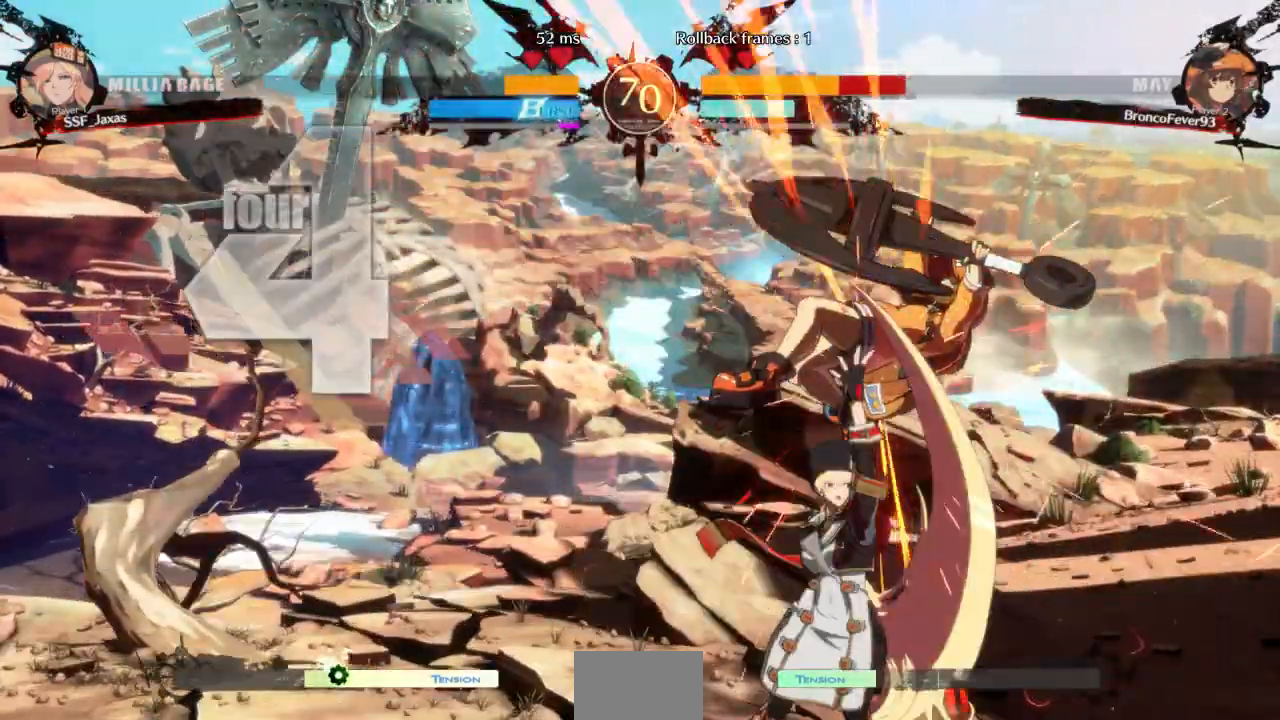
{"dt_ms": 500, "buttons": ["CROSS", "DPAD_LEFT"]}
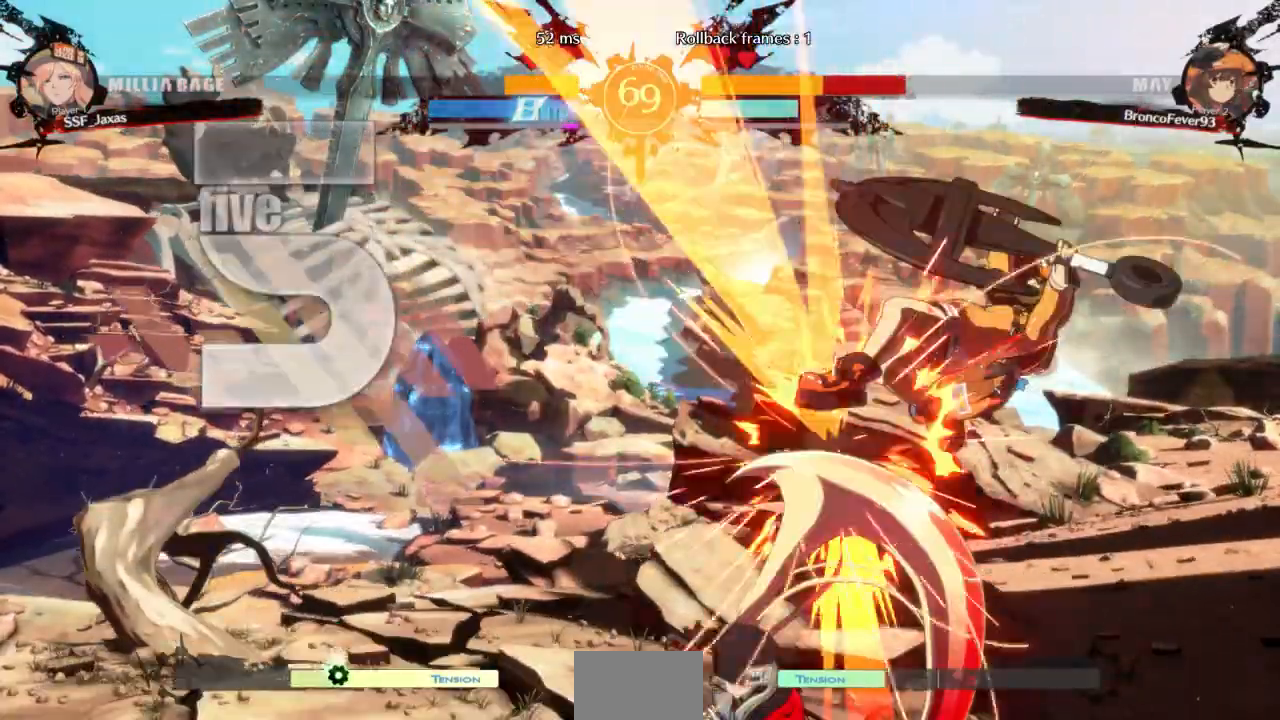
{"dt_ms": 500, "buttons": [], "events": [[100, "DPAD_LEFT", "up"], [167, "CROSS", "up"]]}
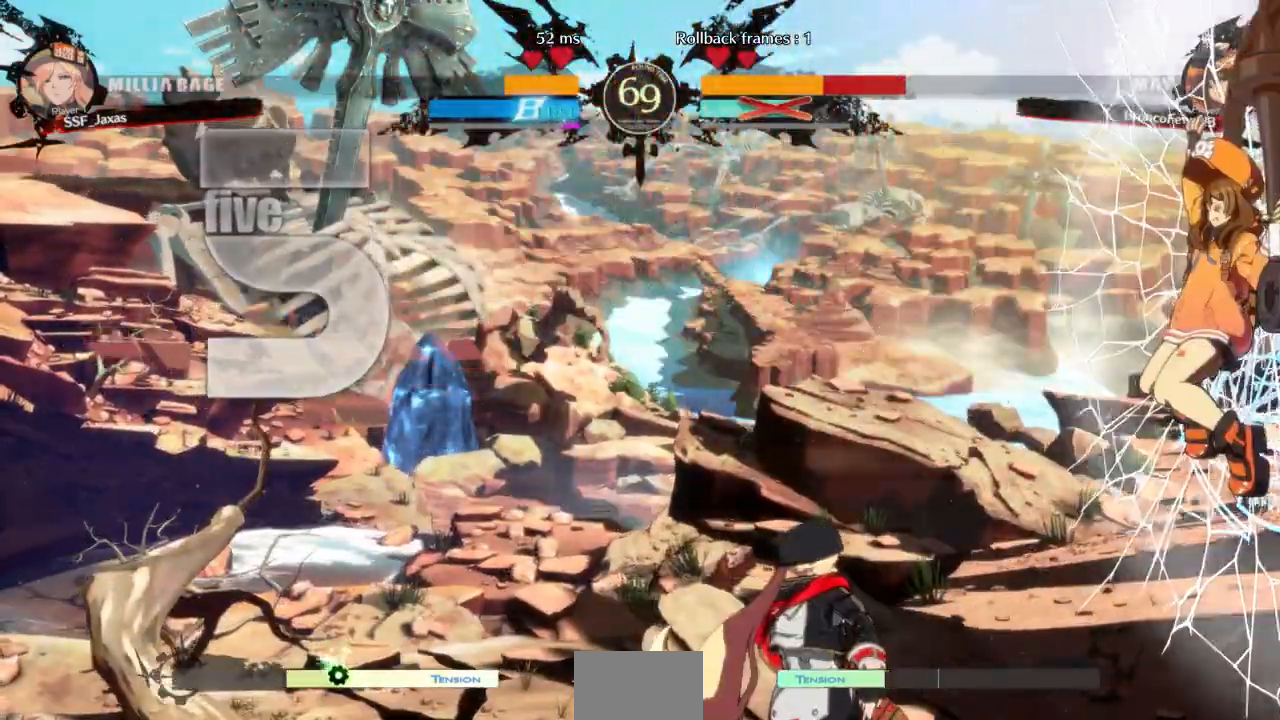
{"dt_ms": 500, "buttons": [], "events": []}
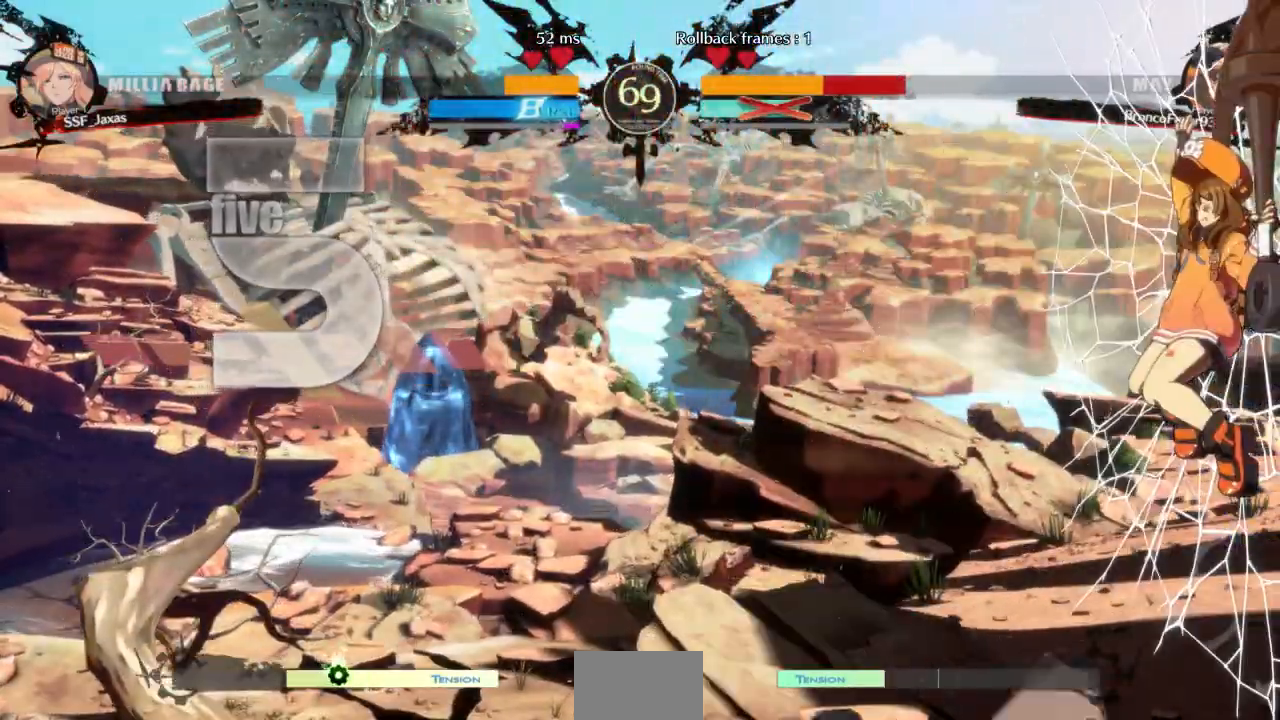
{"dt_ms": 500, "buttons": ["DPAD_RIGHT"], "events": [[33, "DPAD_LEFT", "down"], [100, "DPAD_DOWN", "down"], [233, "DPAD_LEFT", "up"], [267, "DPAD_RIGHT", "down"], [333, "DPAD_DOWN", "up"]]}
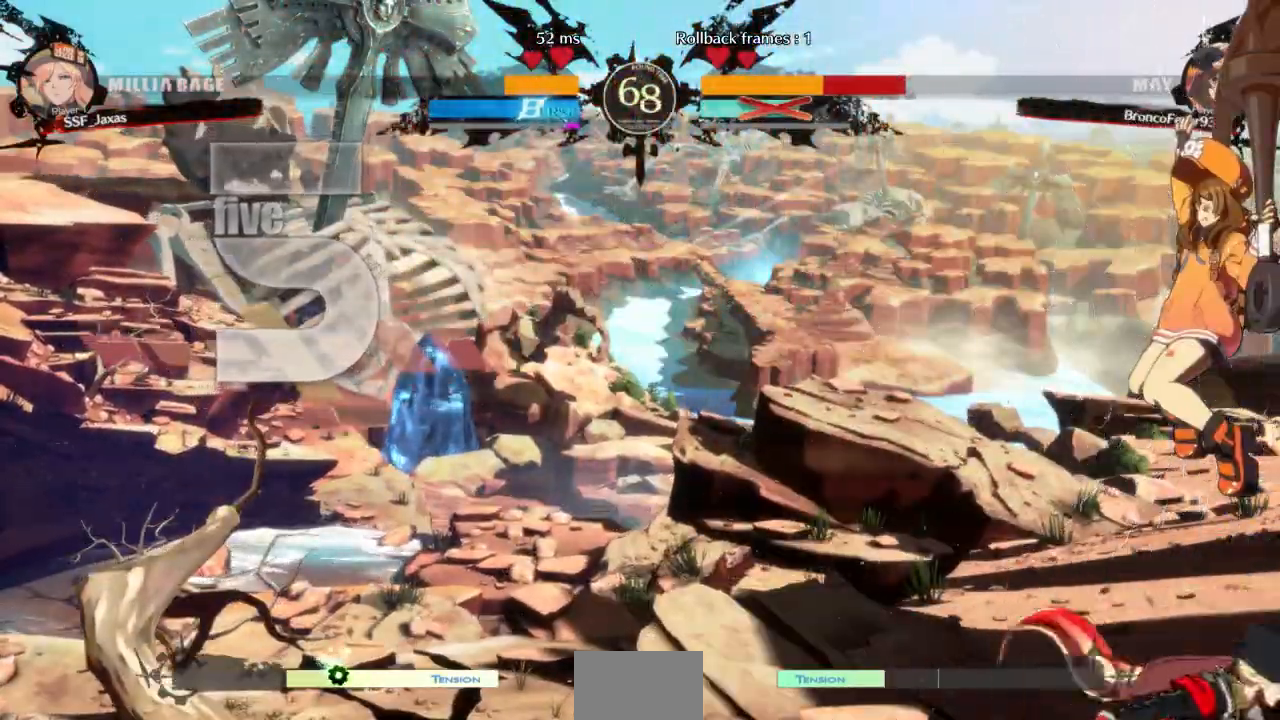
{"dt_ms": 500, "buttons": ["DPAD_RIGHT"], "events": [[100, "DPAD_RIGHT", "up"], [233, "DPAD_RIGHT", "down"], [267, "DPAD_UP", "down"], [333, "SQUARE", "down"], [367, "DPAD_UP", "up"], [433, "SQUARE", "up"]]}
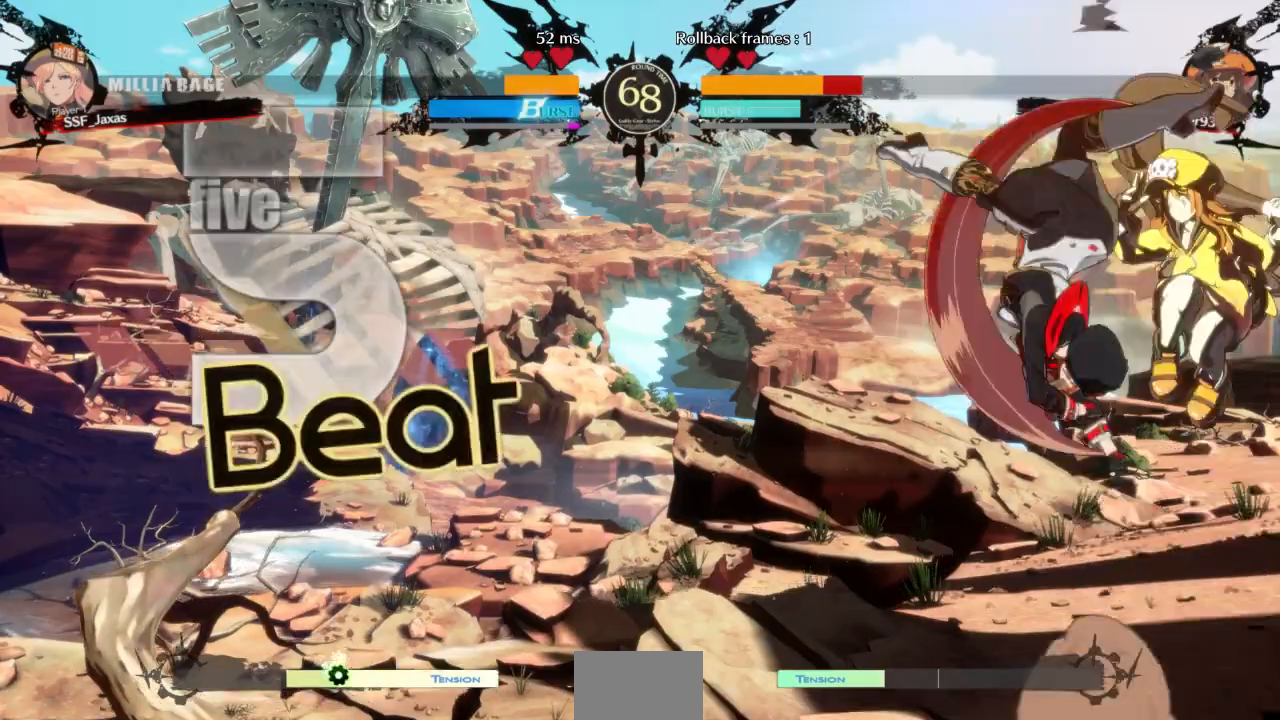
{"dt_ms": 500, "buttons": ["DPAD_LEFT"], "events": [[133, "DPAD_RIGHT", "up"], [367, "DPAD_LEFT", "down"]]}
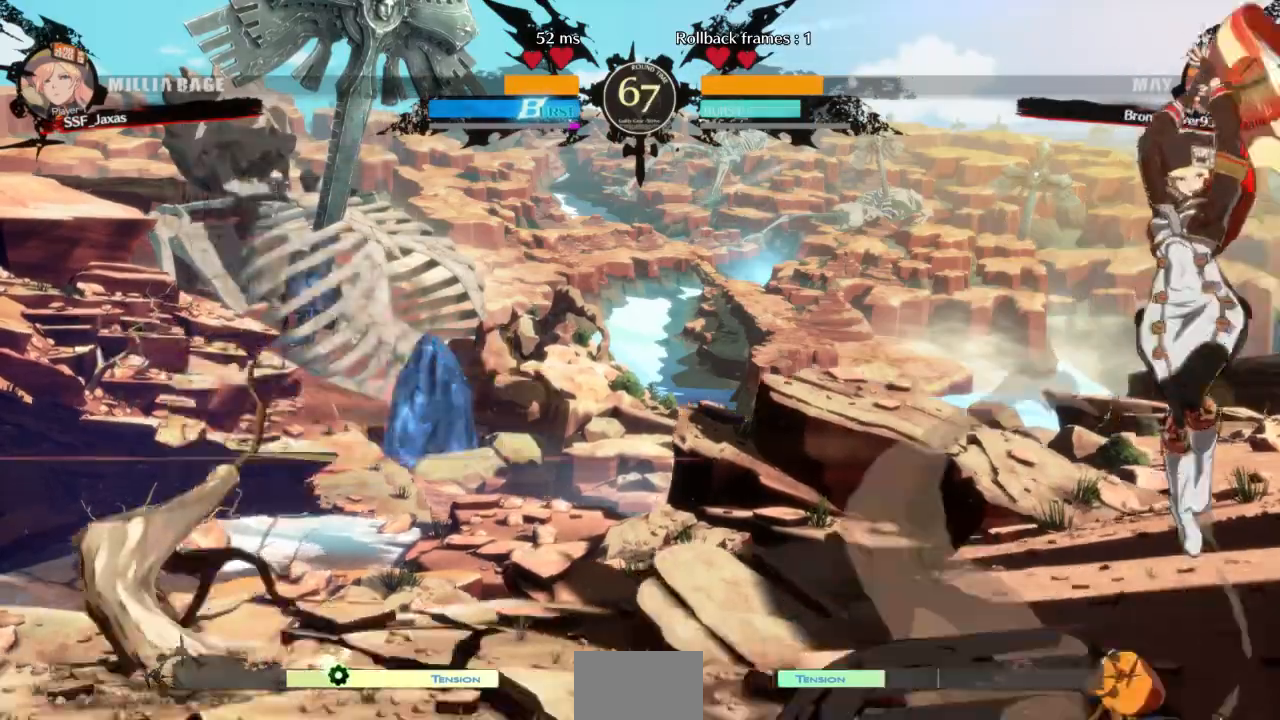
{"dt_ms": 500, "buttons": ["SQUARE", "TRIANGLE", "DPAD_DOWN", "DPAD_LEFT"], "events": [[33, "DPAD_UP", "down"], [133, "DPAD_UP", "up"], [433, "DPAD_DOWN", "down"], [500, "SQUARE", "down"], [500, "TRIANGLE", "down"]]}
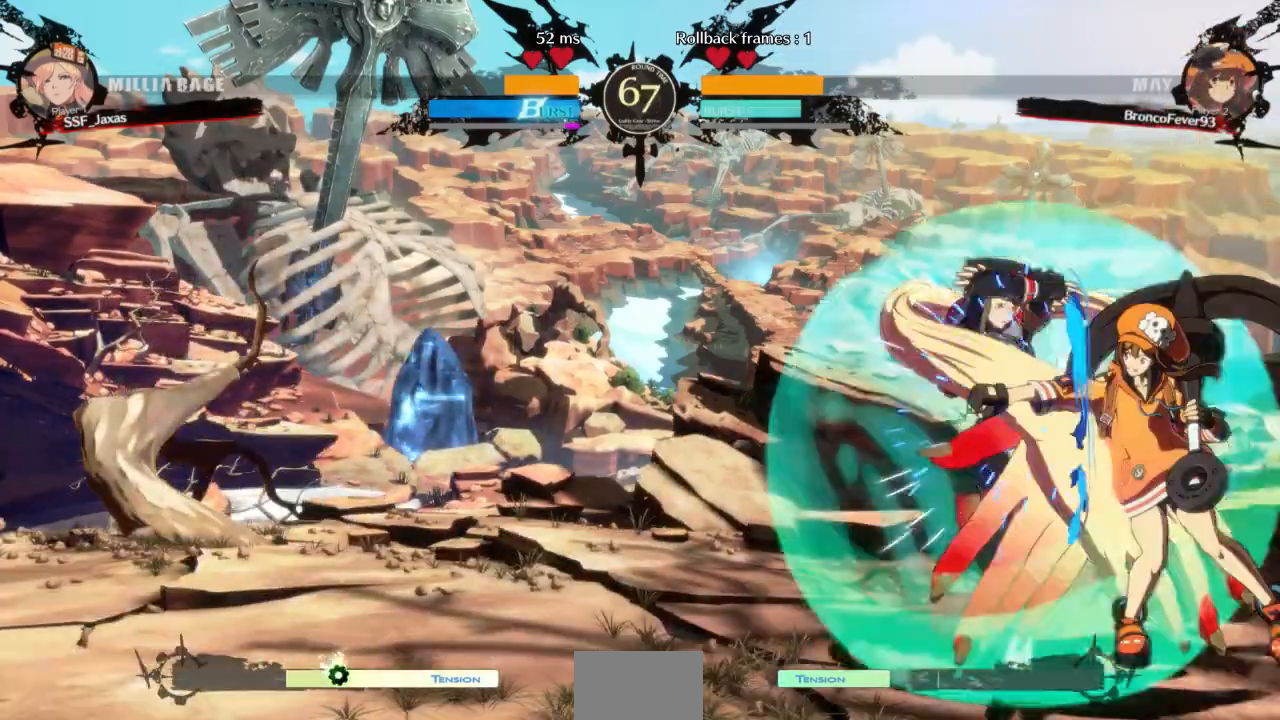
{"dt_ms": 500, "buttons": ["DPAD_DOWN", "DPAD_LEFT"], "events": [[200, "SQUARE", "up"], [200, "TRIANGLE", "up"]]}
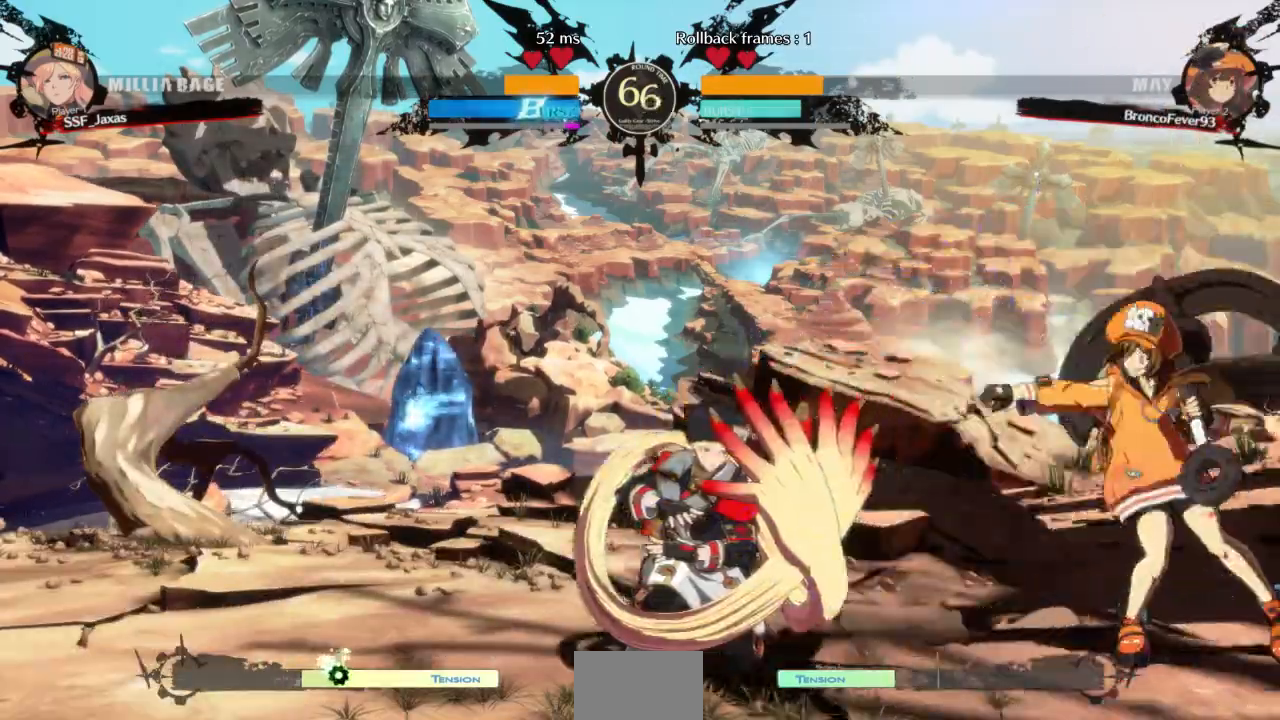
{"dt_ms": 500, "buttons": ["DPAD_LEFT"], "events": [[300, "DPAD_DOWN", "up"], [300, "DPAD_UP", "down"], [400, "DPAD_UP", "up"]]}
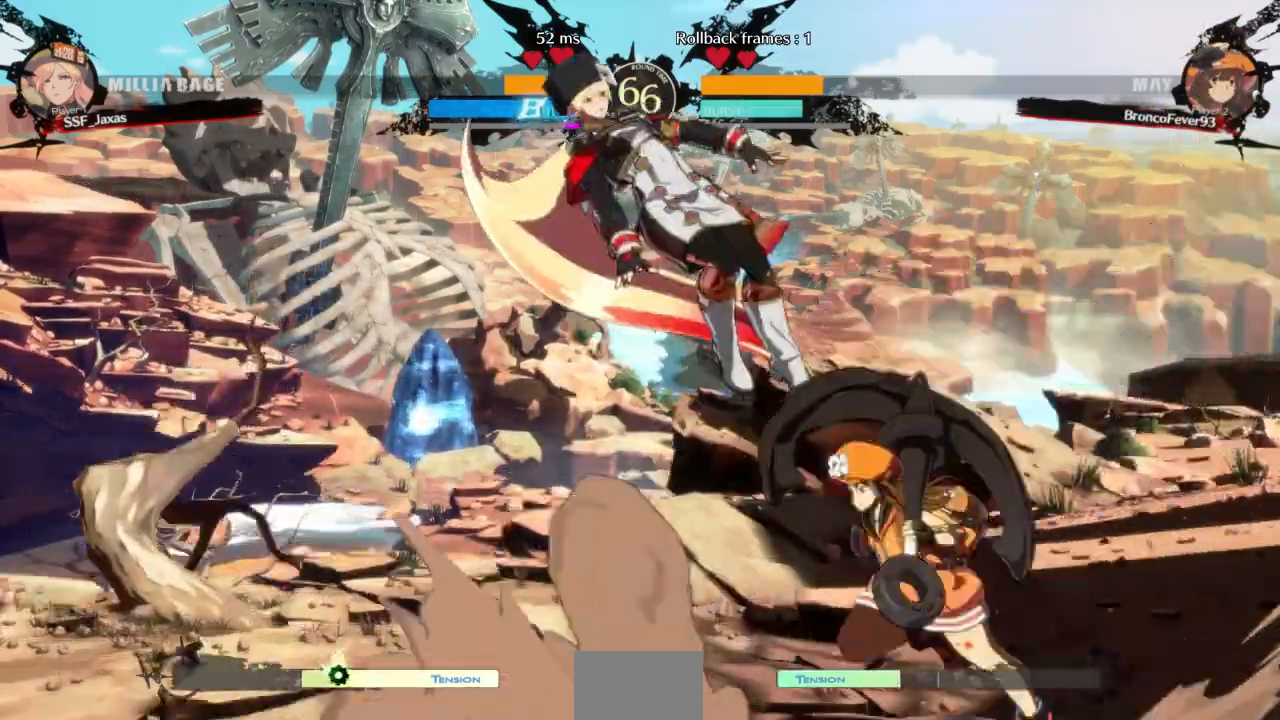
{"dt_ms": 500, "buttons": ["DPAD_LEFT"], "events": [[167, "DPAD_LEFT", "up"], [300, "TRIANGLE", "down"], [433, "DPAD_LEFT", "down"], [467, "TRIANGLE", "up"]]}
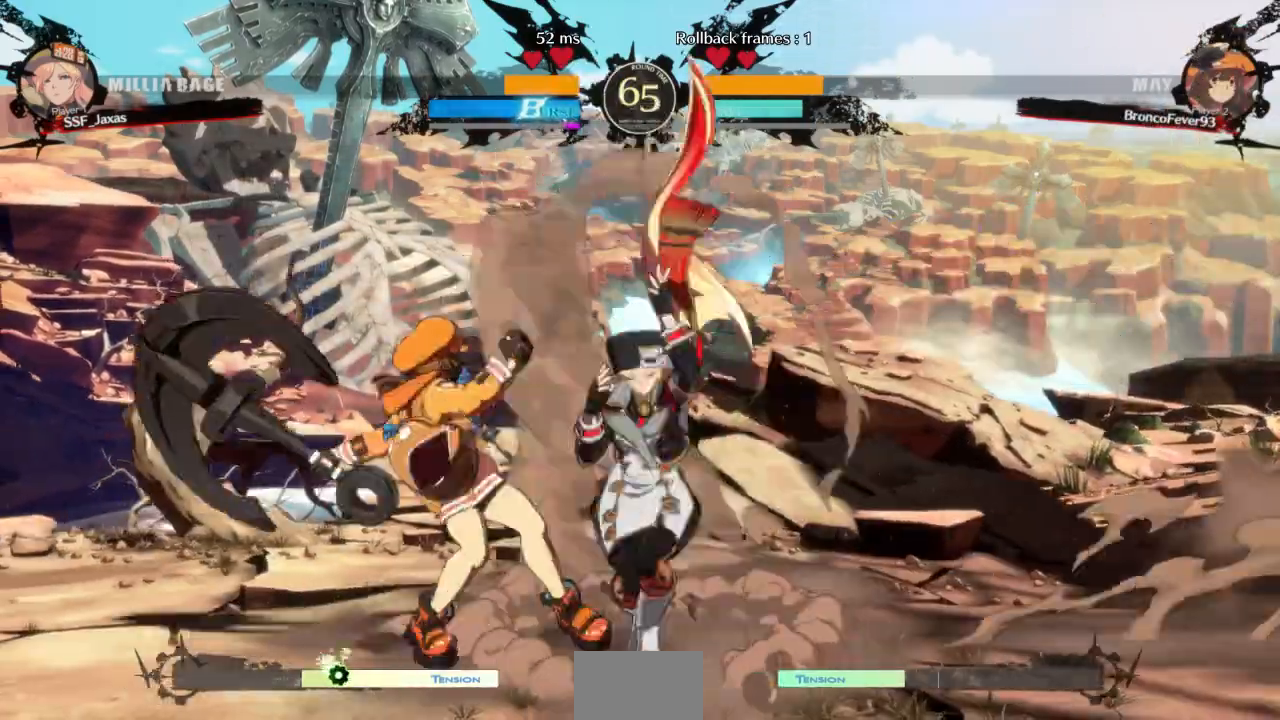
{"dt_ms": 500, "buttons": ["SQUARE", "DPAD_DOWN", "DPAD_RIGHT"], "events": [[33, "DPAD_LEFT", "up"], [67, "DPAD_RIGHT", "down"], [100, "DPAD_DOWN", "down"], [467, "SQUARE", "down"]]}
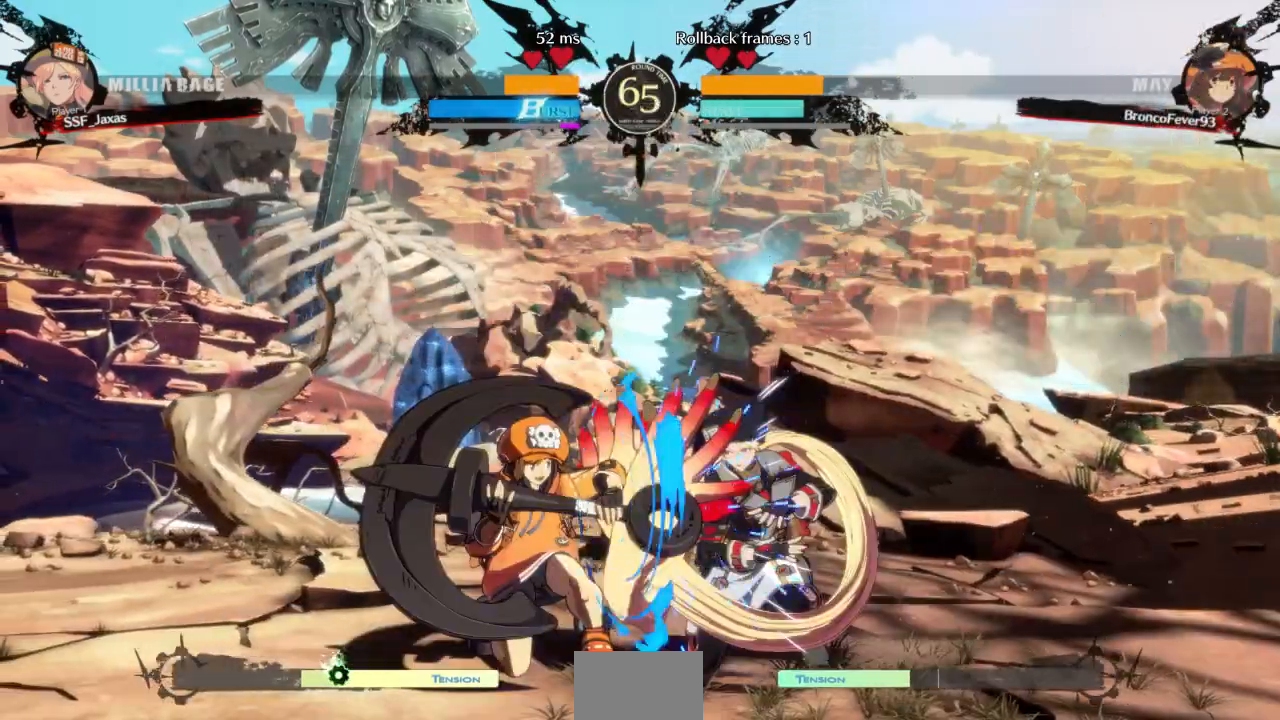
{"dt_ms": 500, "buttons": ["DPAD_DOWN", "DPAD_RIGHT"]}
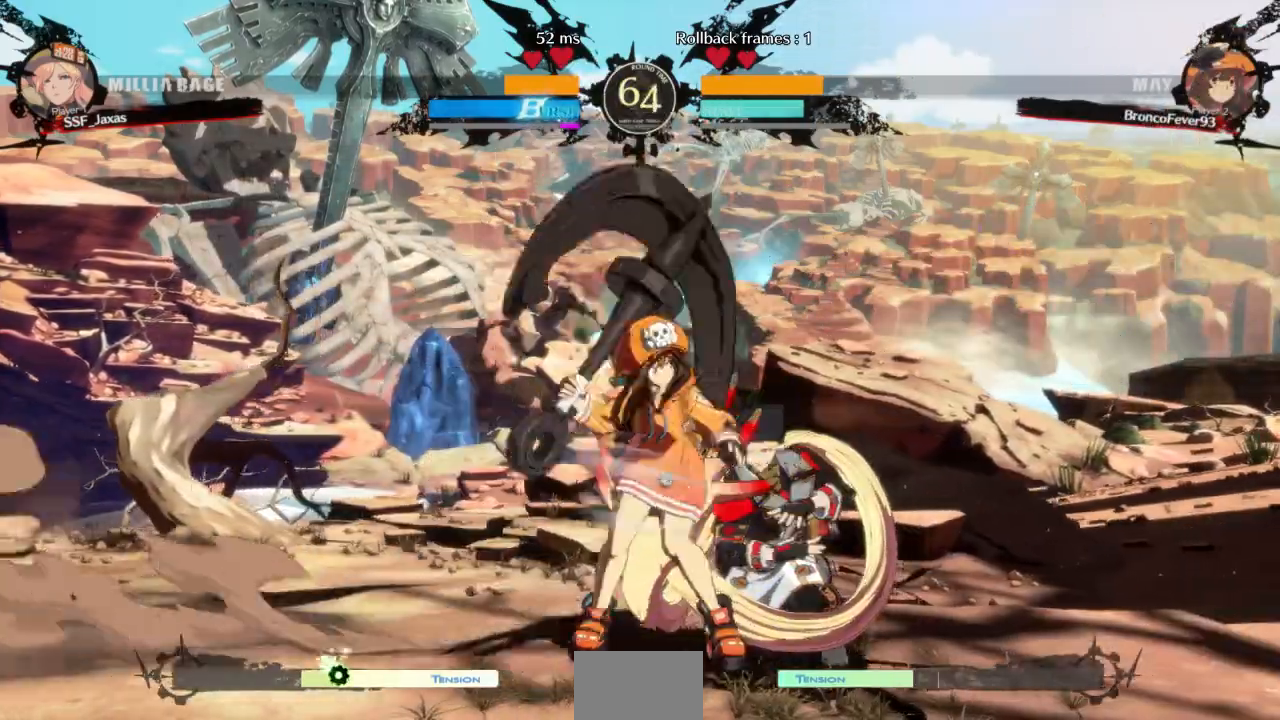
{"dt_ms": 1000, "buttons": ["DPAD_UP", "DPAD_RIGHT"]}